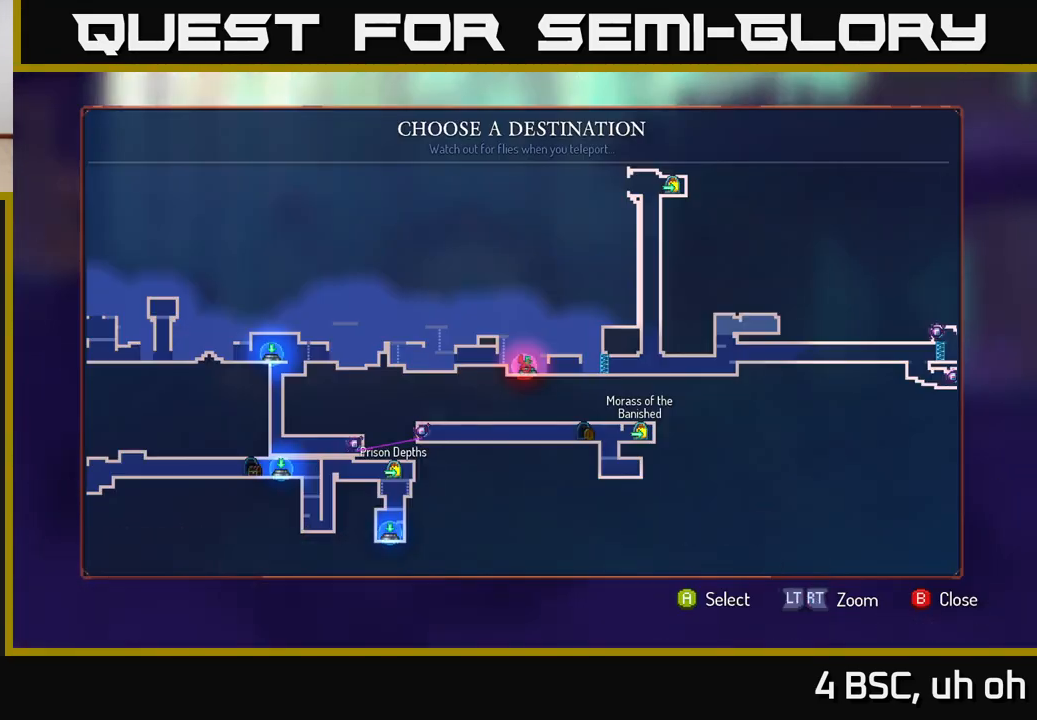
Gameplay with a controller (Xbox layout); each line is a JSON object with the inputs held at the frame after it. "events" lists button and stick changes between this image and that frame as [ms after this image, input, new state], when the widget could be followed in between. Not read: L3 R3.
{"buttons": [], "left_stick": "right", "right_stick": "center", "events": [[133, "left_stick", "right"], [300, "left_stick", "center"], [417, "left_stick", "right"]]}
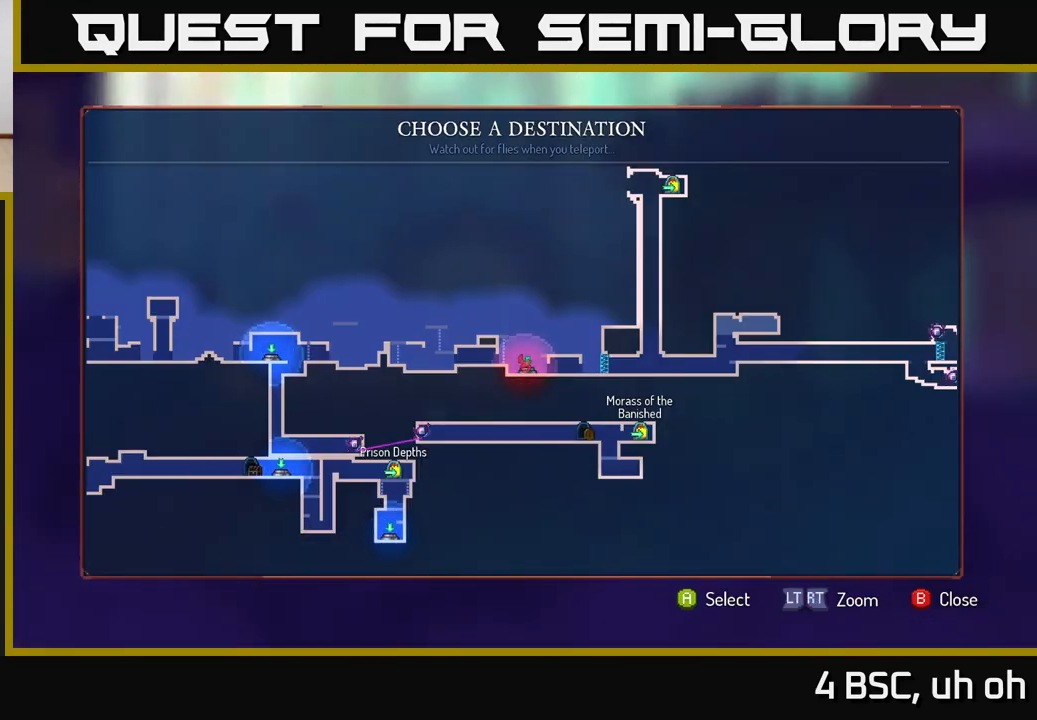
{"buttons": [], "left_stick": "center", "right_stick": "right", "events": [[67, "left_stick", "up"], [150, "left_stick", "center"], [400, "right_stick", "right"]]}
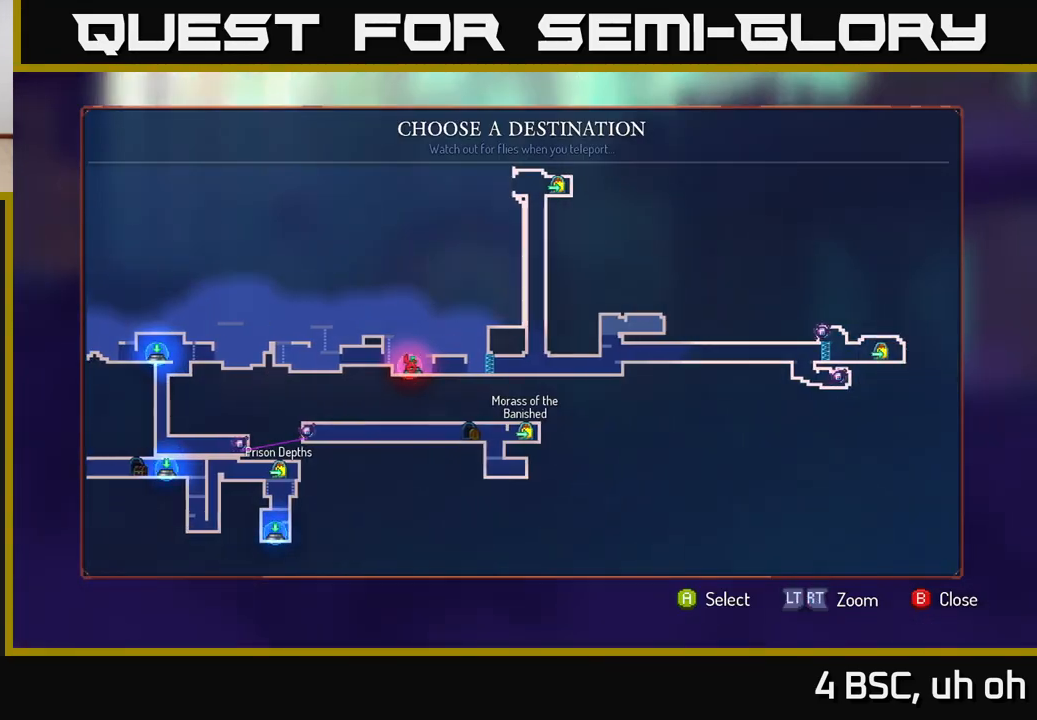
{"buttons": [], "left_stick": "center", "right_stick": "center", "events": [[317, "right_stick", "center"]]}
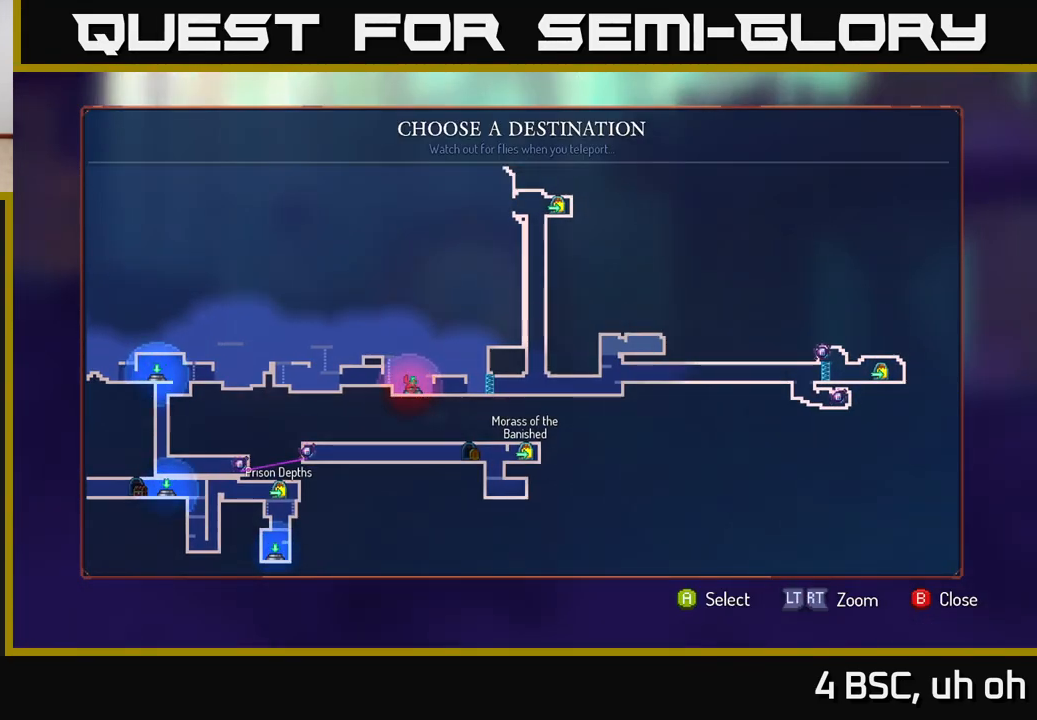
{"buttons": [], "left_stick": "center", "right_stick": "center", "events": [[200, "right_stick", "up"], [400, "right_stick", "center"]]}
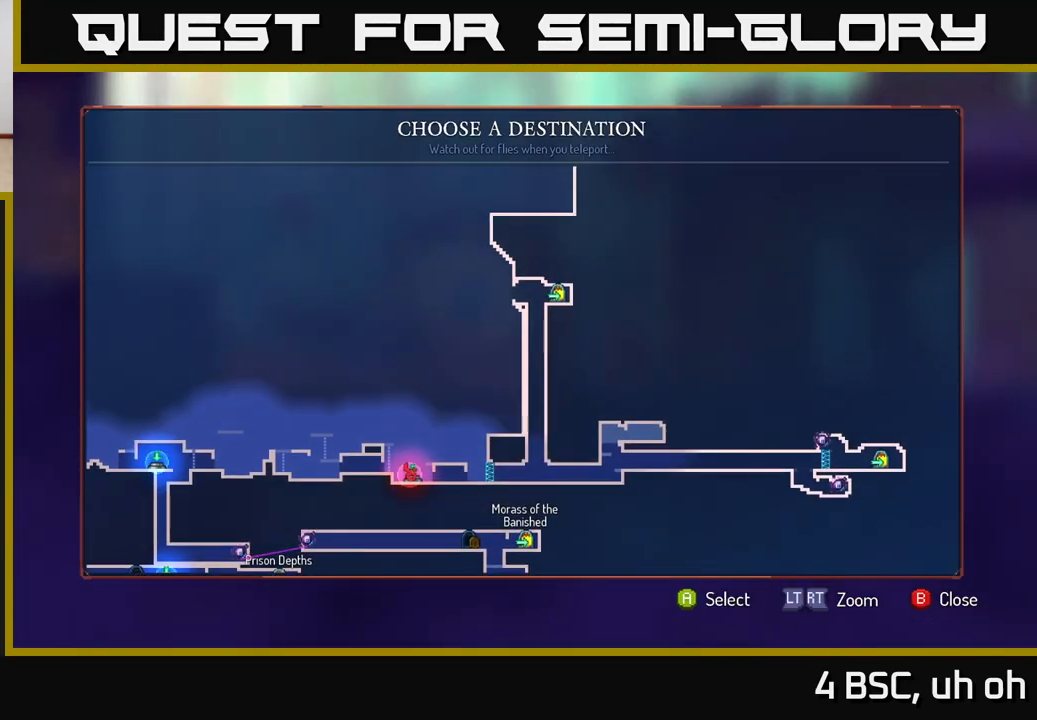
{"buttons": [], "left_stick": "center", "right_stick": "center", "events": []}
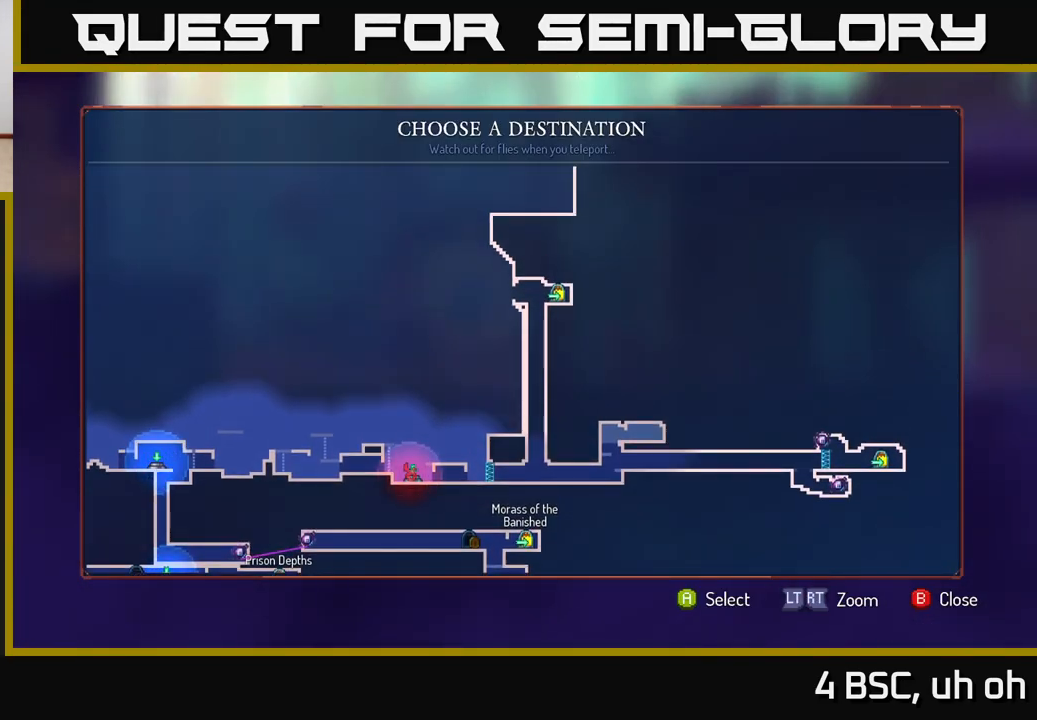
{"buttons": [], "left_stick": "center", "right_stick": "center", "events": []}
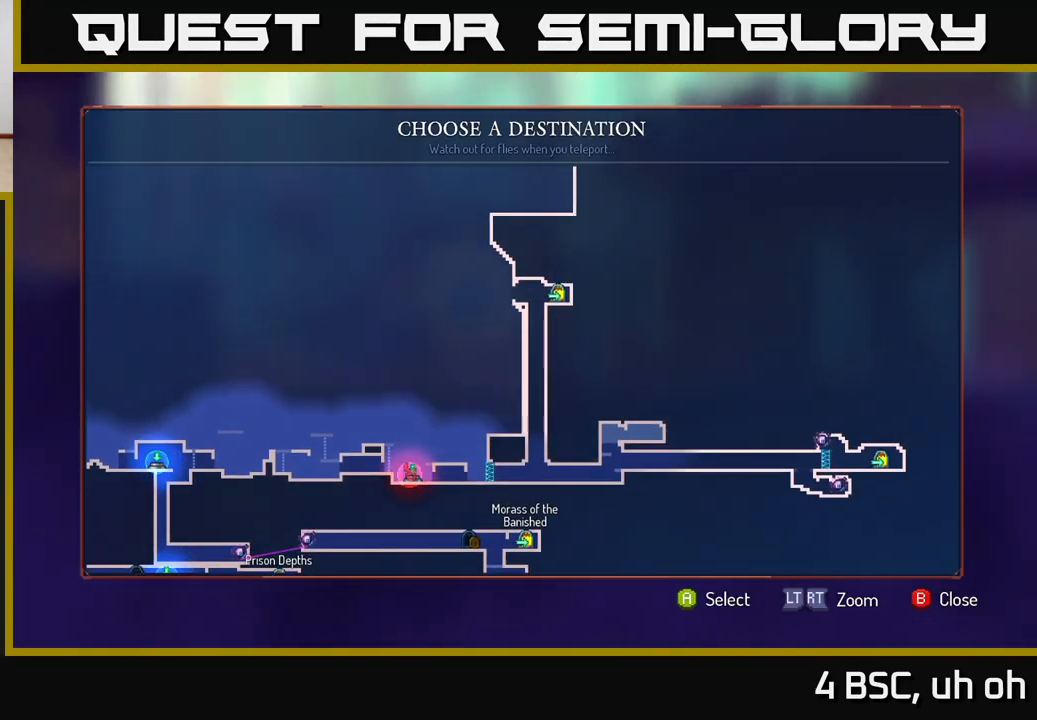
{"buttons": [], "left_stick": "center", "right_stick": "center", "events": [[400, "B", "down"], [500, "B", "up"]]}
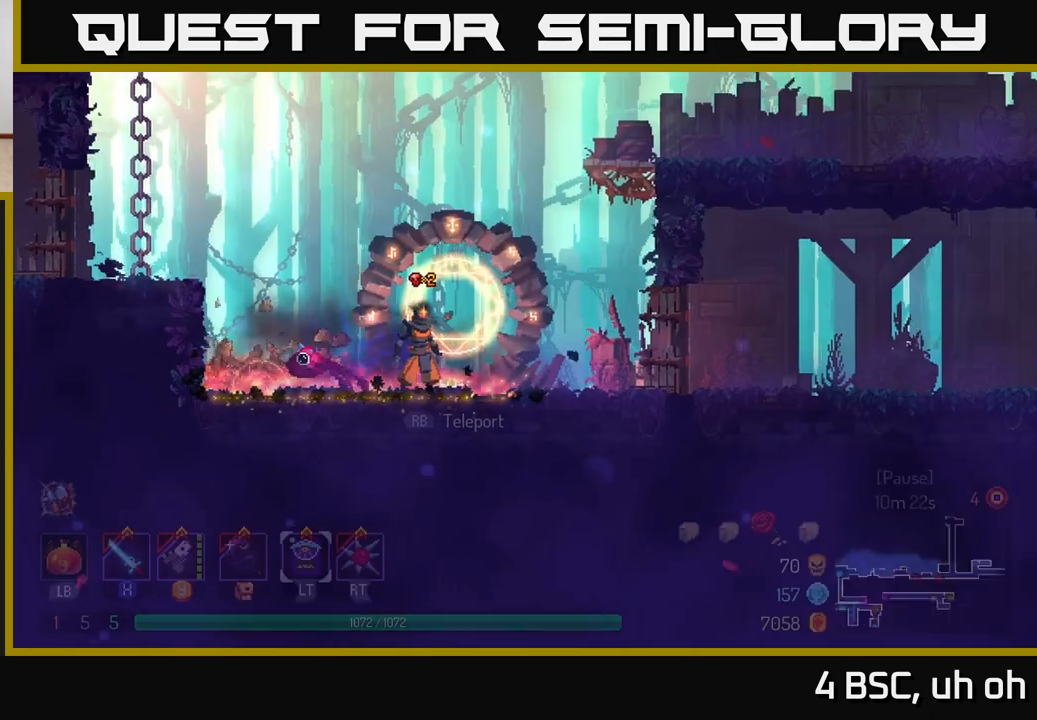
{"buttons": [], "left_stick": "center", "right_stick": "center", "events": [[133, "SELECT", "down"], [300, "SELECT", "up"]]}
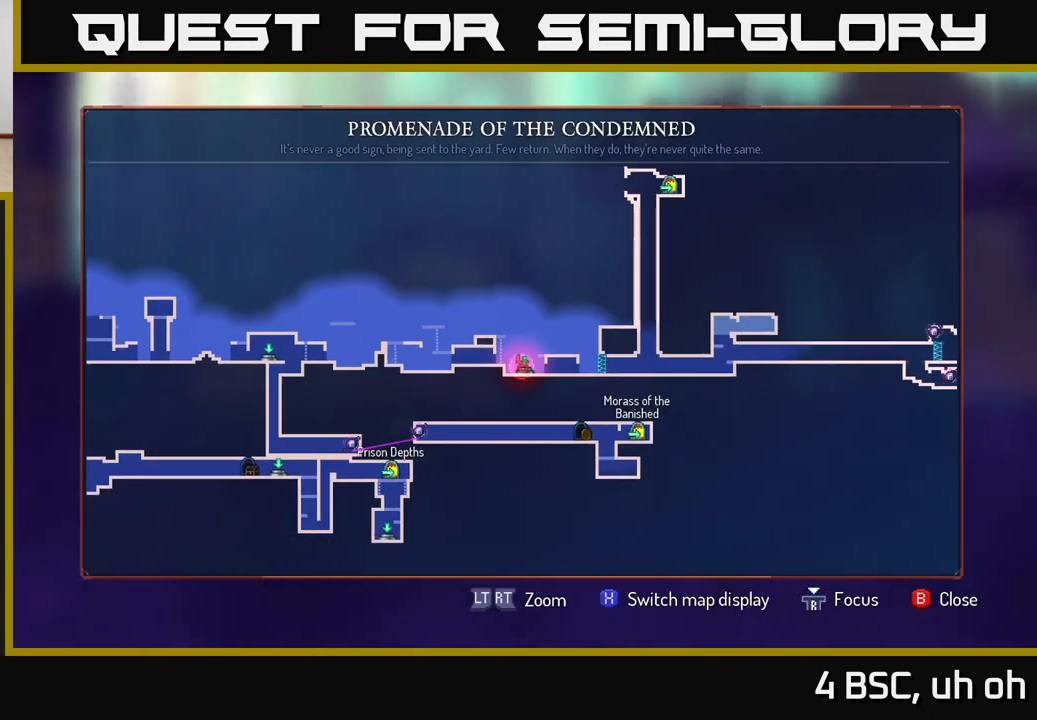
{"buttons": [], "left_stick": "center", "right_stick": "center", "events": [[100, "X", "down"], [183, "X", "up"]]}
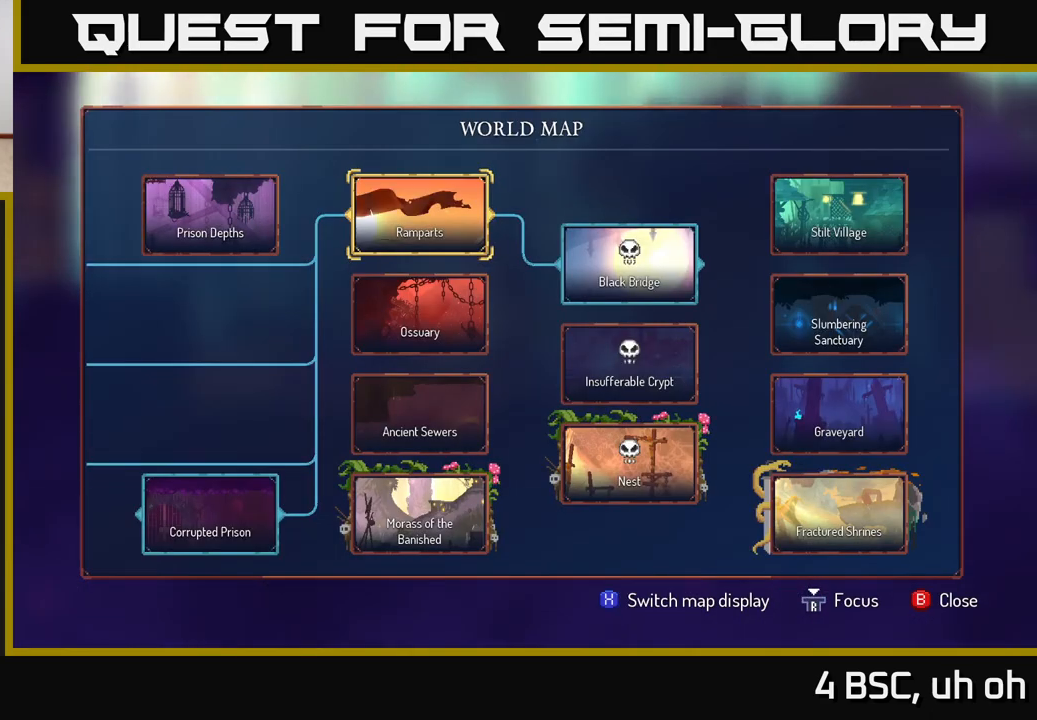
{"buttons": [], "left_stick": "center", "right_stick": "center", "events": []}
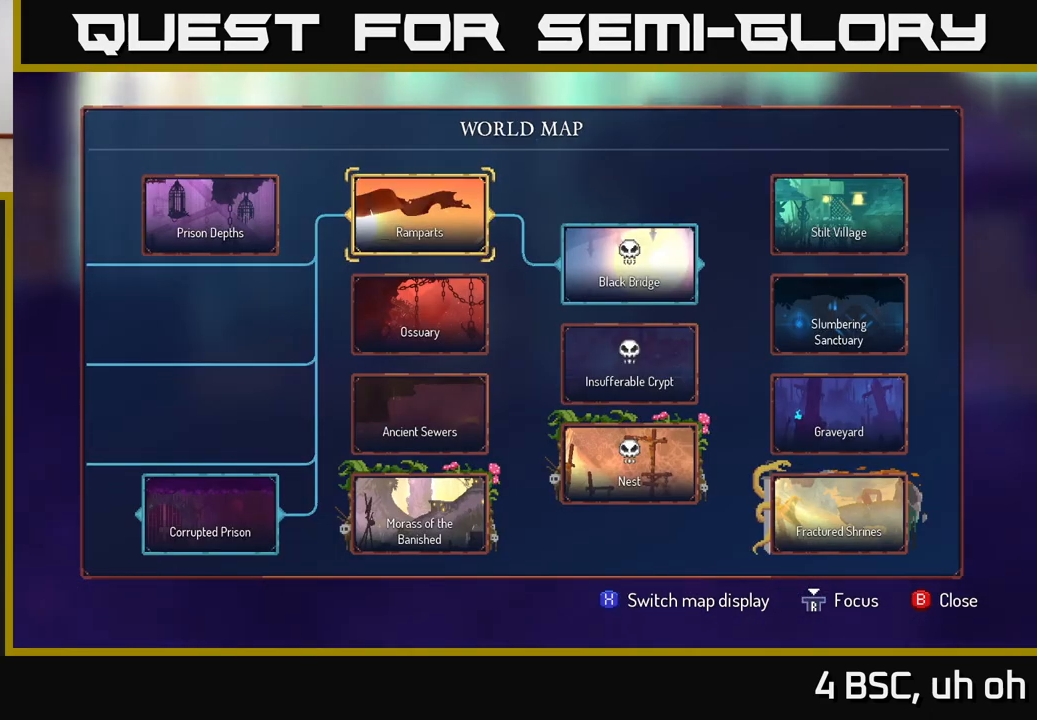
{"buttons": [], "left_stick": "center", "right_stick": "center", "events": []}
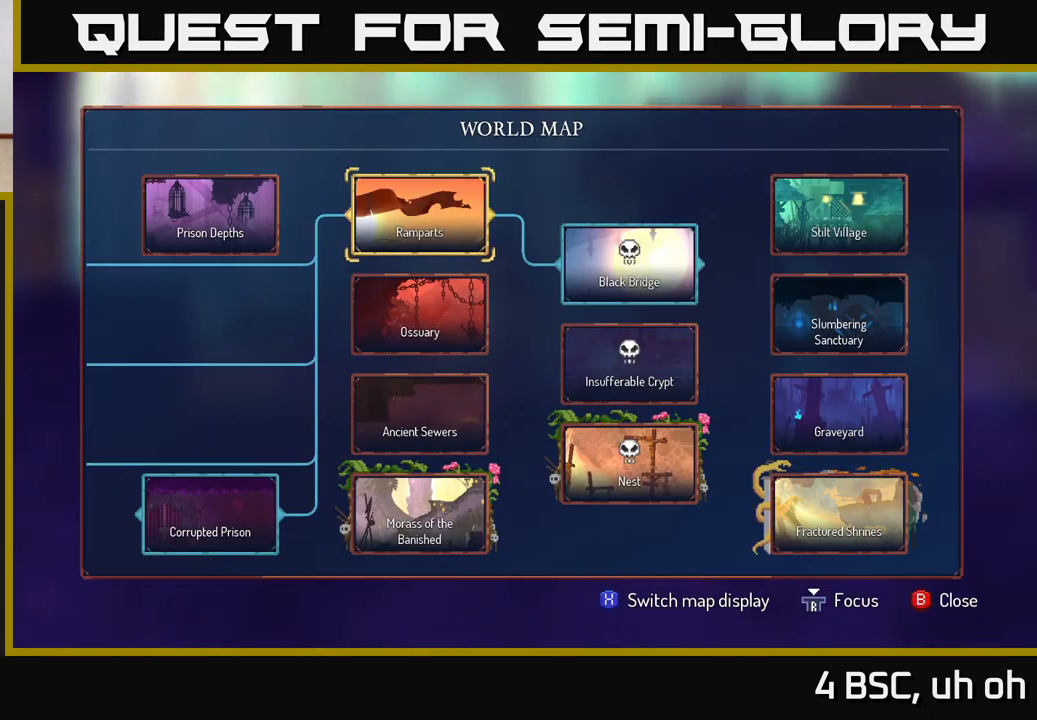
{"buttons": [], "left_stick": "center", "right_stick": "center", "events": []}
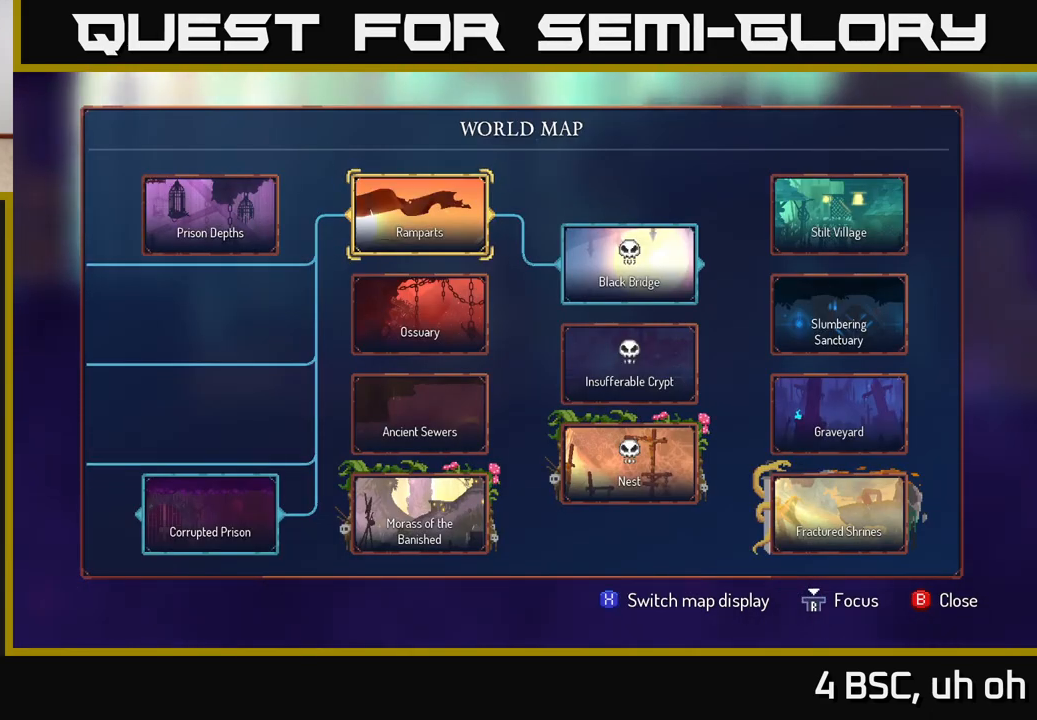
{"buttons": [], "left_stick": "center", "right_stick": "center", "events": []}
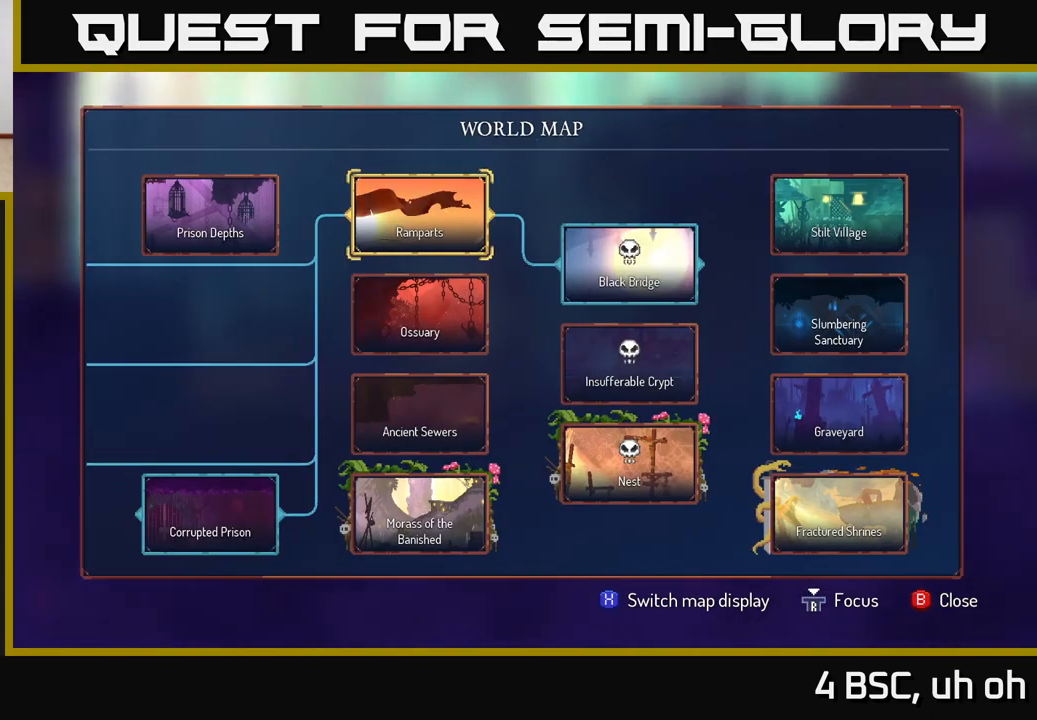
{"buttons": [], "left_stick": "center", "right_stick": "center", "events": [[133, "left_stick", "left"], [317, "left_stick", "center"]]}
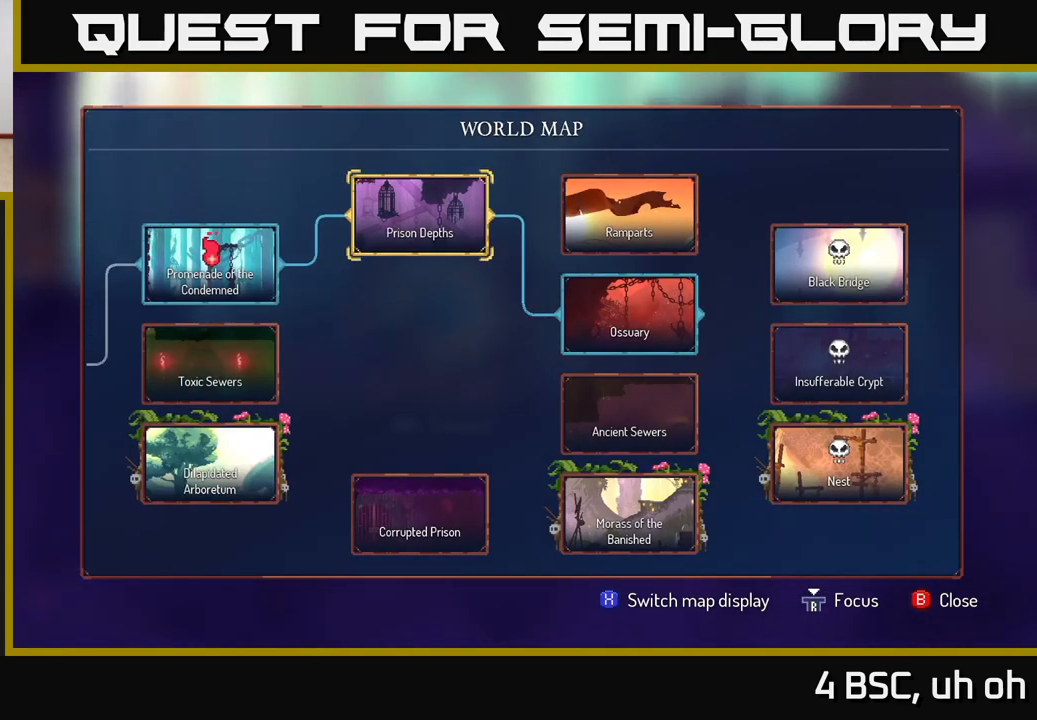
{"buttons": [], "left_stick": "left", "right_stick": "center", "events": [[83, "left_stick", "down"], [250, "left_stick", "center"], [433, "left_stick", "left"]]}
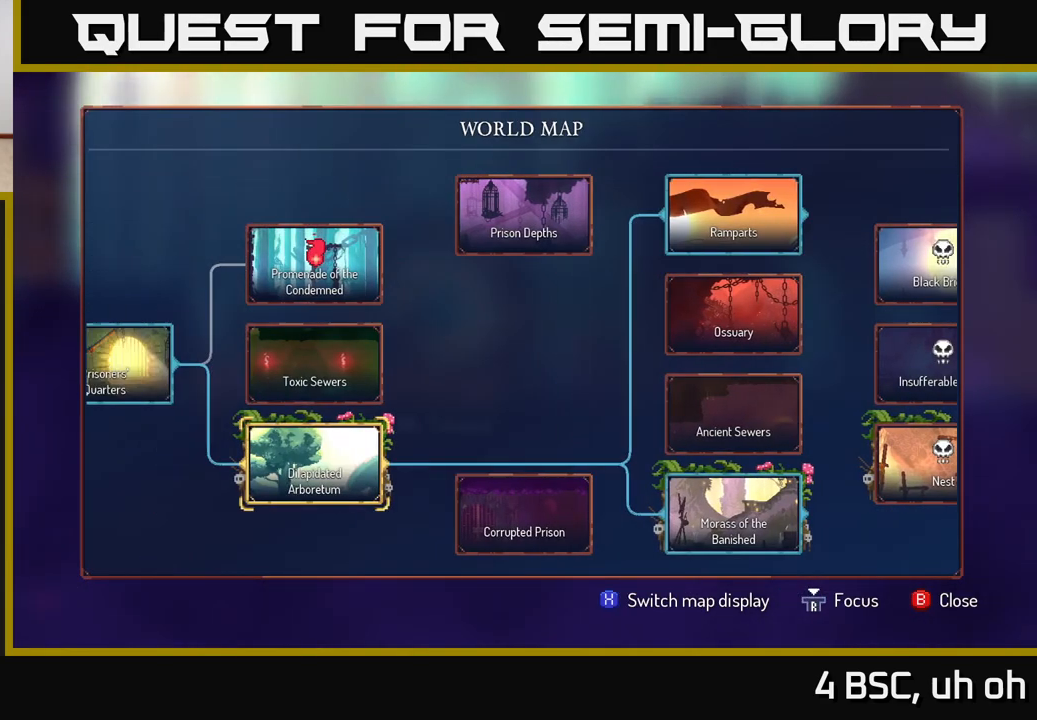
{"buttons": [], "left_stick": "center", "right_stick": "center", "events": [[83, "left_stick", "center"], [350, "left_stick", "up"], [500, "left_stick", "center"]]}
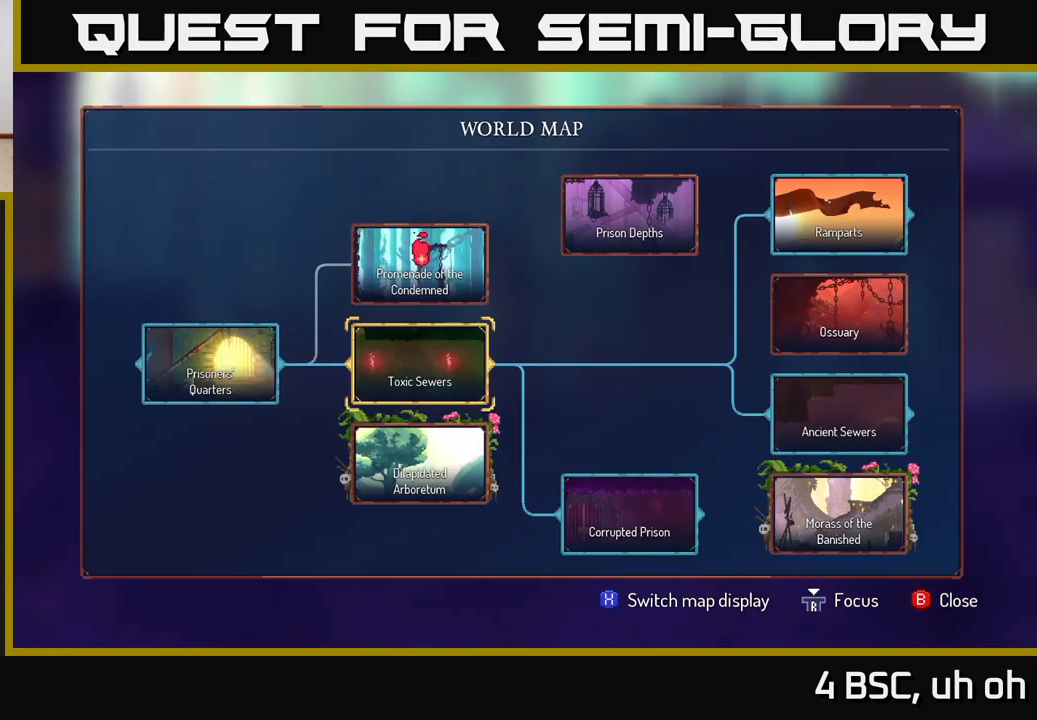
{"buttons": [], "left_stick": "center", "right_stick": "right", "events": [[67, "left_stick", "up"], [200, "left_stick", "center"], [417, "right_stick", "right"]]}
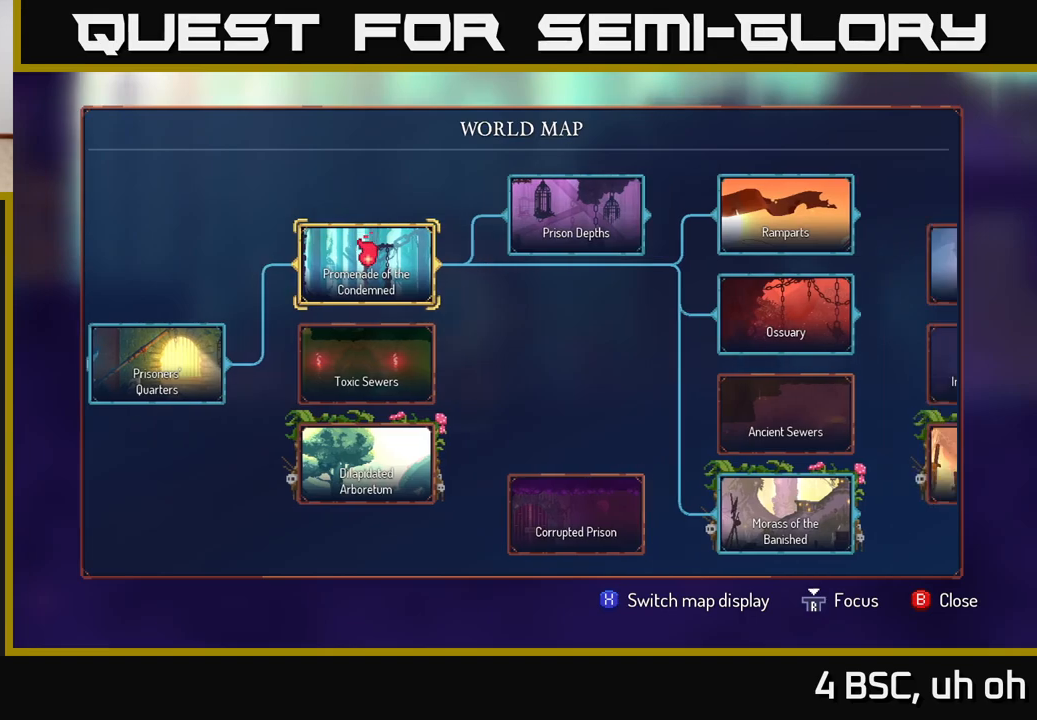
{"buttons": [], "left_stick": "center", "right_stick": "center", "events": [[350, "right_stick", "center"]]}
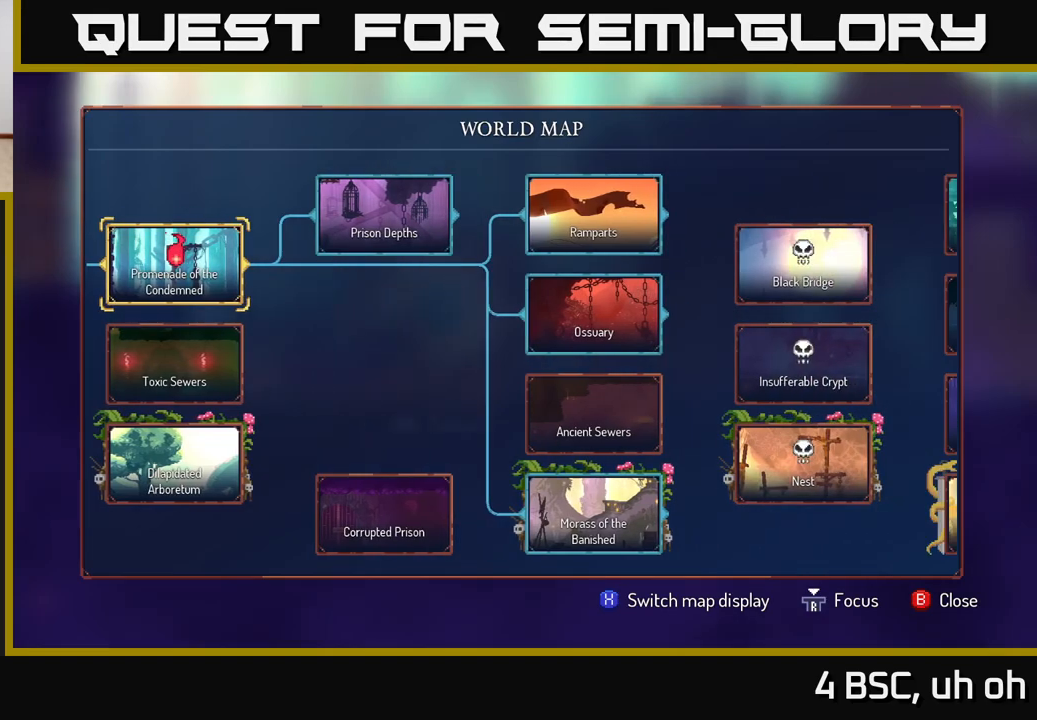
{"buttons": [], "left_stick": "center", "right_stick": "center", "events": []}
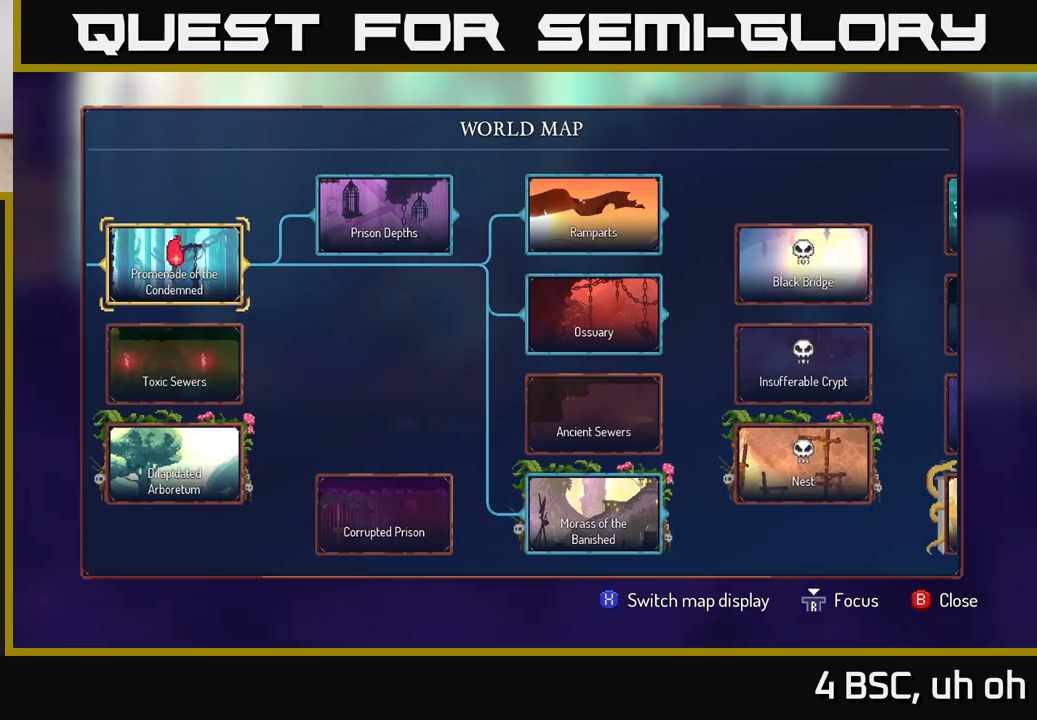
{"buttons": [], "left_stick": "center", "right_stick": "right", "events": [[383, "right_stick", "right"]]}
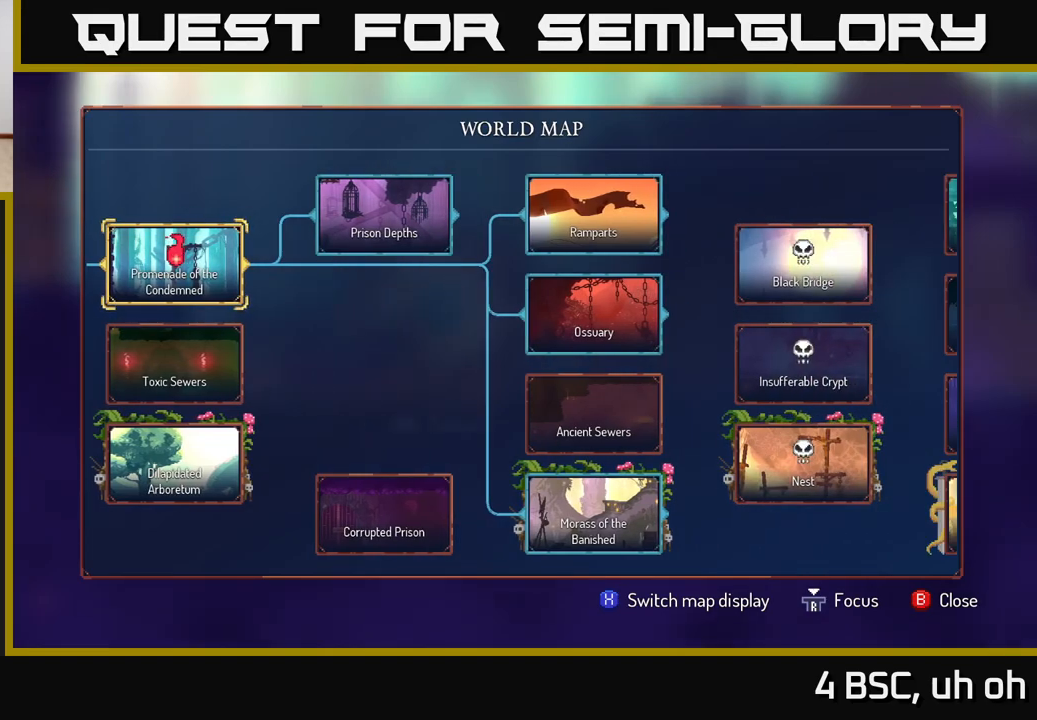
{"buttons": [], "left_stick": "right", "right_stick": "center", "events": [[83, "right_stick", "center"], [333, "left_stick", "right"]]}
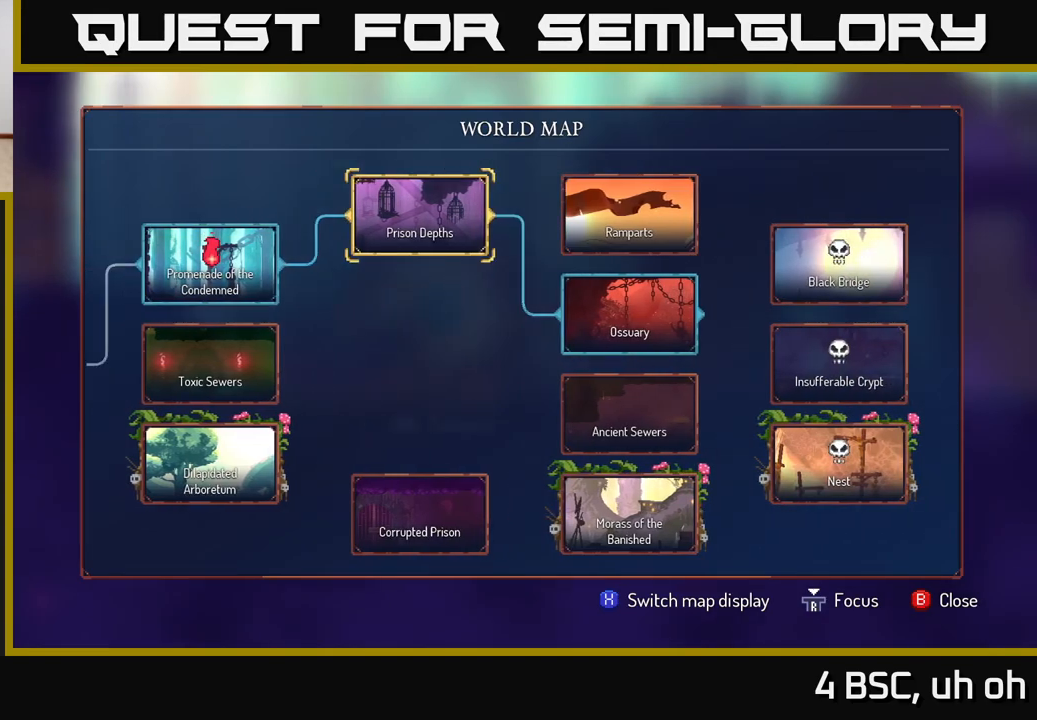
{"buttons": [], "left_stick": "right", "right_stick": "center", "events": [[33, "B", "down"], [117, "B", "up"]]}
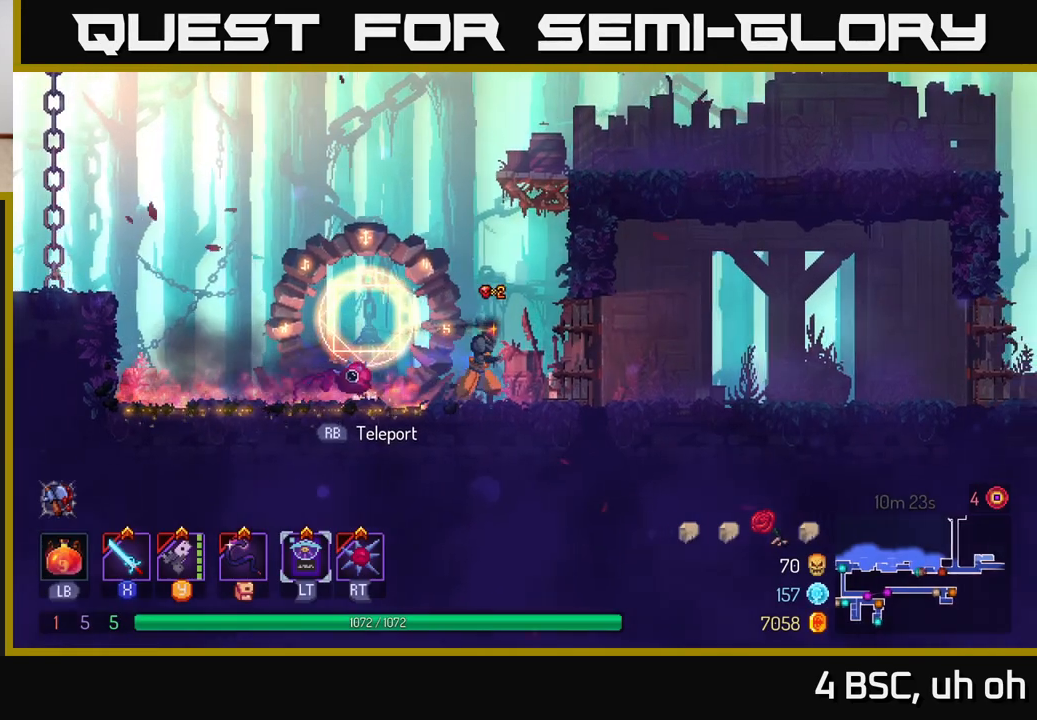
{"buttons": [], "left_stick": "right", "right_stick": "center", "events": [[217, "B", "down"], [400, "B", "up"]]}
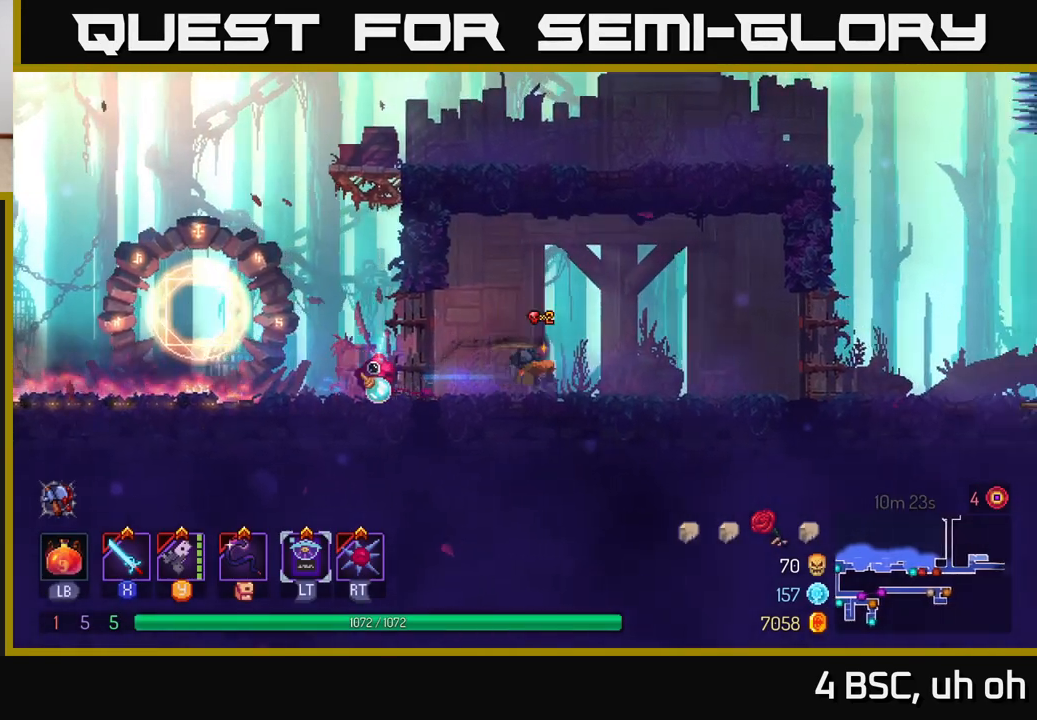
{"buttons": [], "left_stick": "right", "right_stick": "center", "events": [[183, "A", "down"], [267, "A", "up"]]}
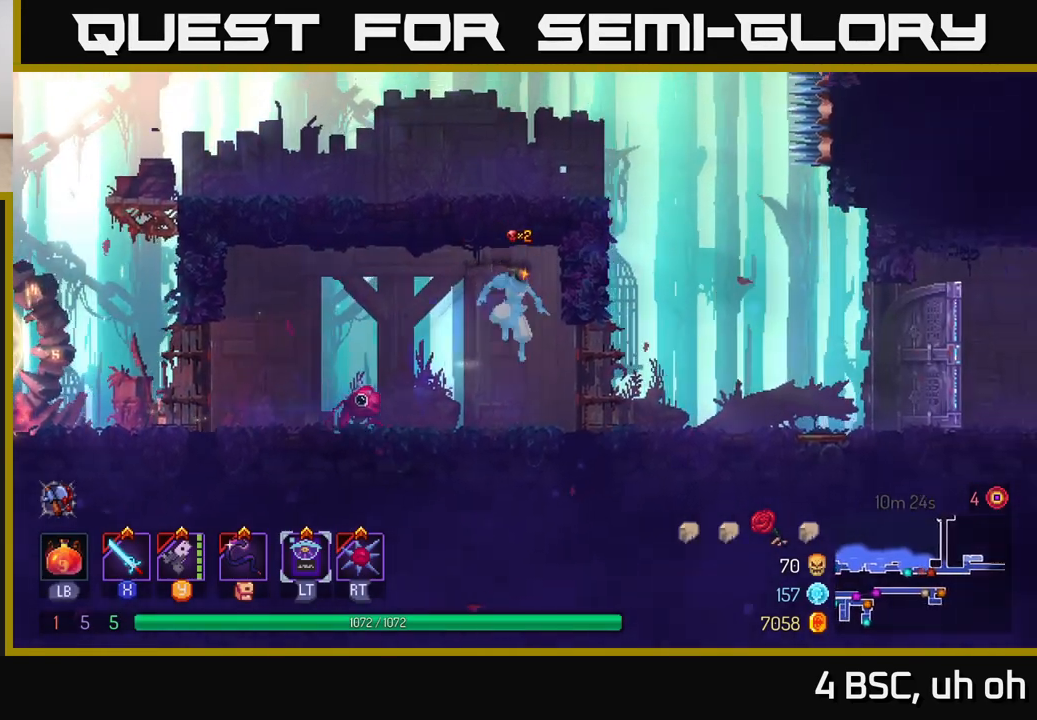
{"buttons": ["A"], "left_stick": "right", "right_stick": "center", "events": [[100, "B", "down"], [267, "B", "up"], [383, "A", "down"]]}
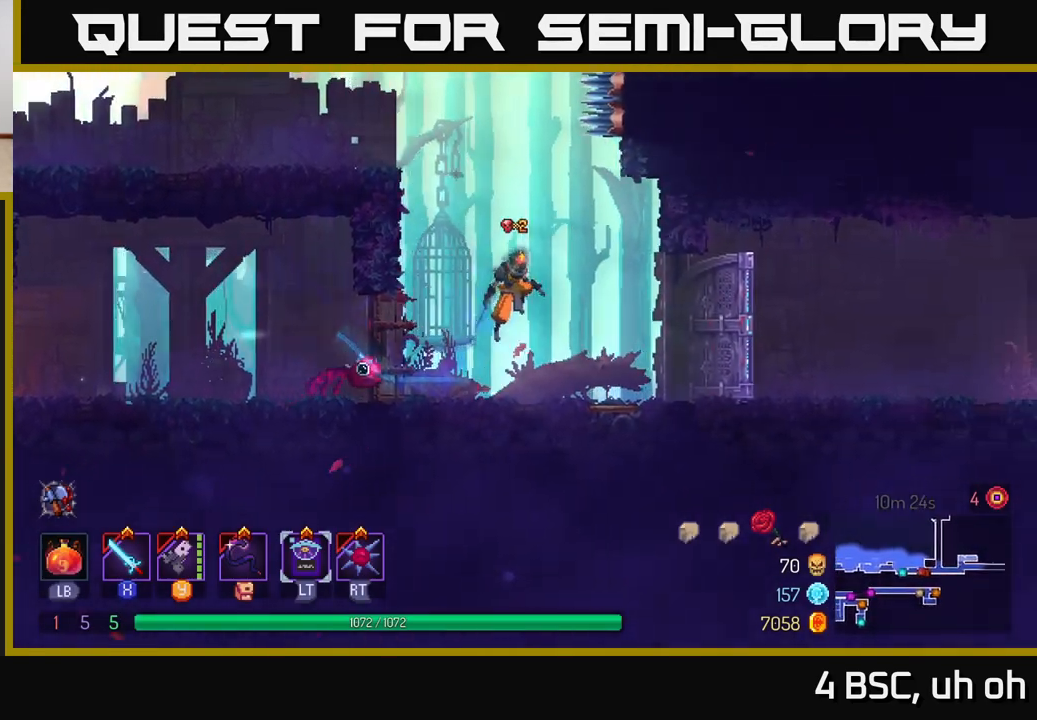
{"buttons": ["B"], "left_stick": "right", "right_stick": "center", "events": [[17, "A", "up"], [367, "B", "down"]]}
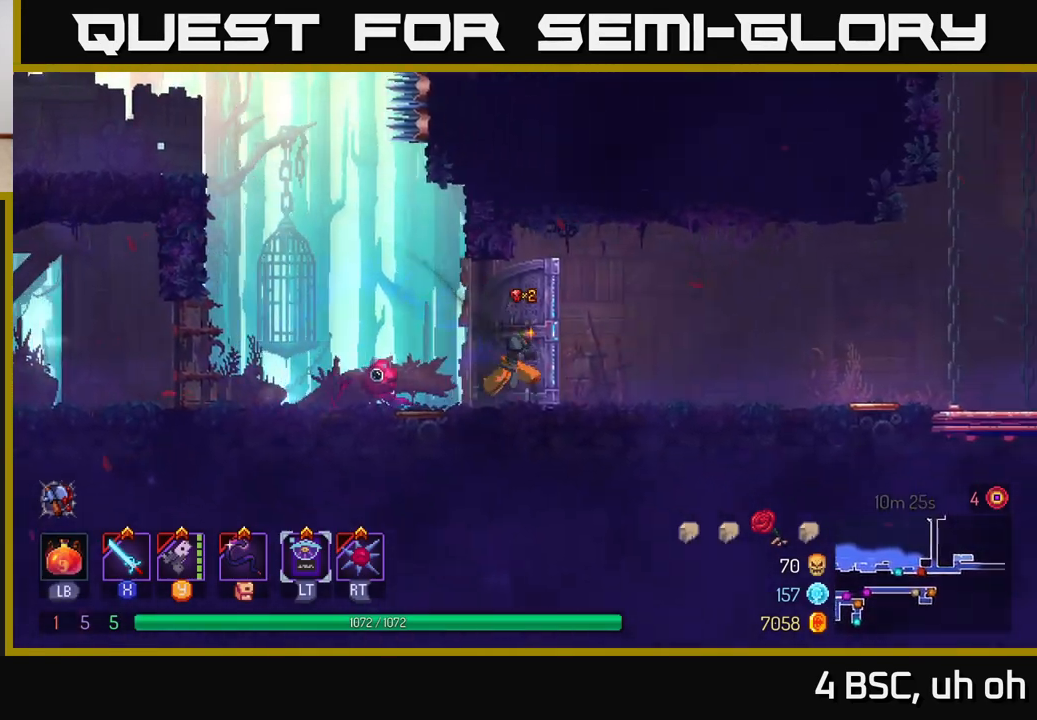
{"buttons": ["B"], "left_stick": "right", "right_stick": "center", "events": [[17, "B", "up"], [483, "B", "down"]]}
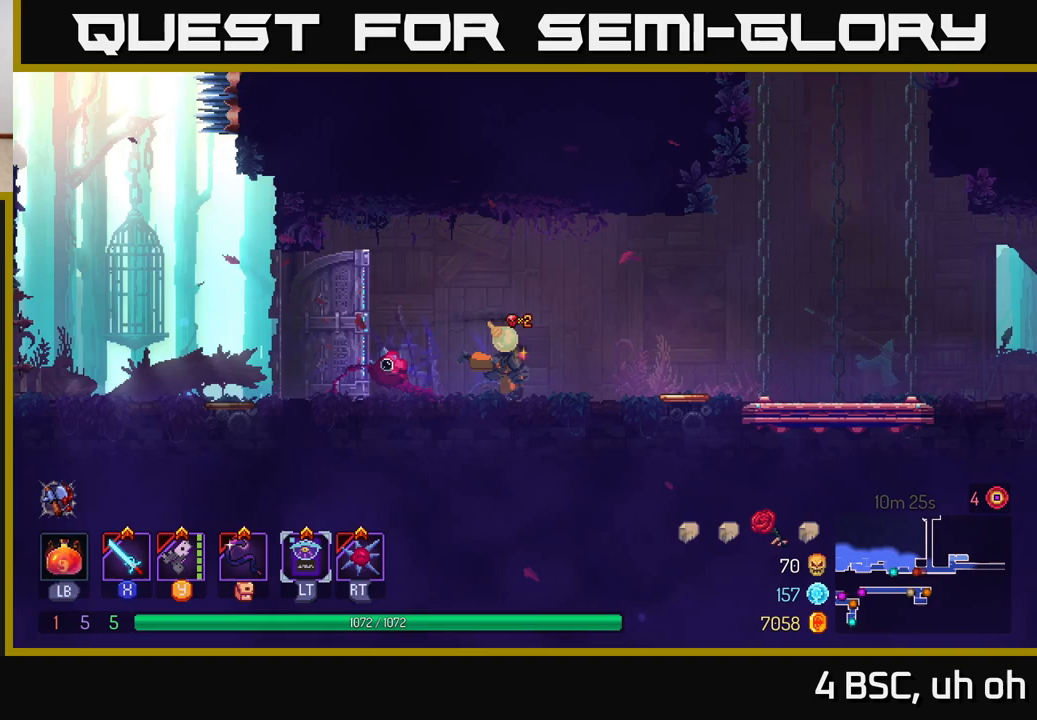
{"buttons": [], "left_stick": "right", "right_stick": "center", "events": [[117, "B", "up"]]}